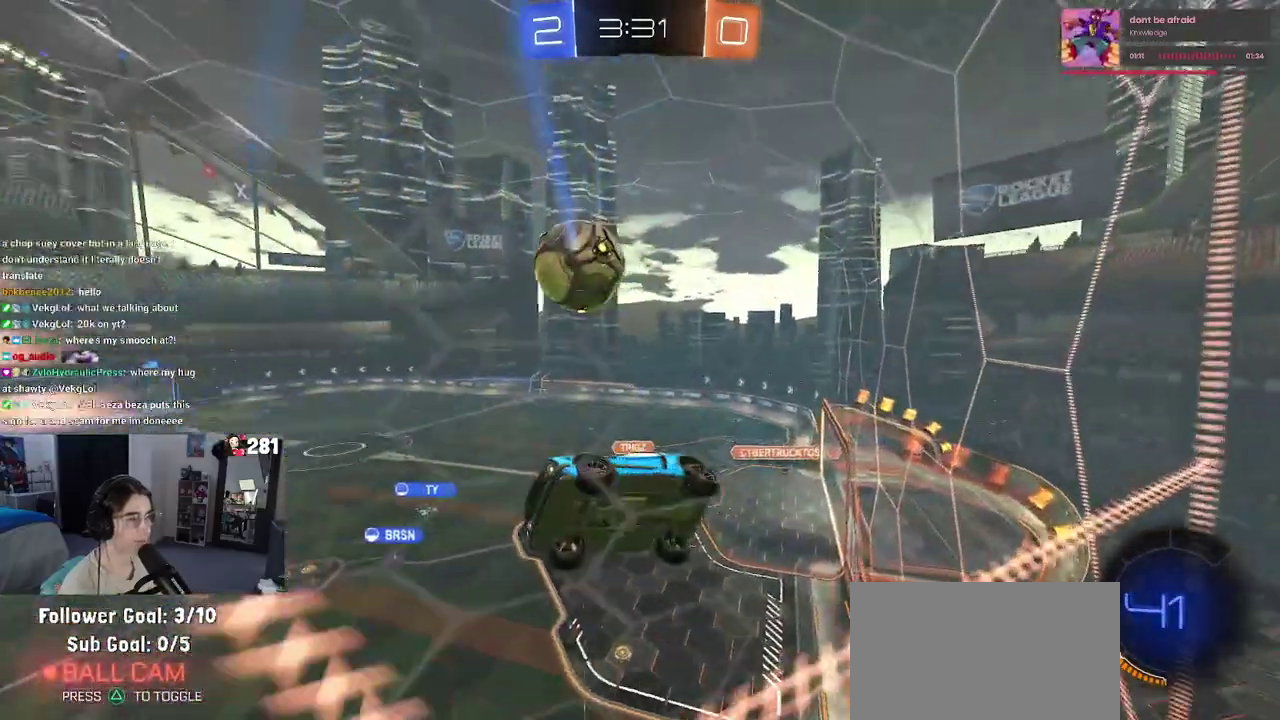
Gameplay with a controller (PlayStation layout); each line is a JSON object with the inputs held at the frame after it. "events" lists button and stick changes between this image and that frame as [ms after this image, input, new state], when the widget could be followed in between. This overlay highlights the sticks when they move; stick clicks (L3 R3) are not distinguishable. Not read: L1.
{"buttons": ["SQUARE", "R2"], "left_stick": "down-left", "right_stick": "center", "events": [[133, "left_stick", "center"], [433, "left_stick", "down-left"], [483, "SQUARE", "down"]]}
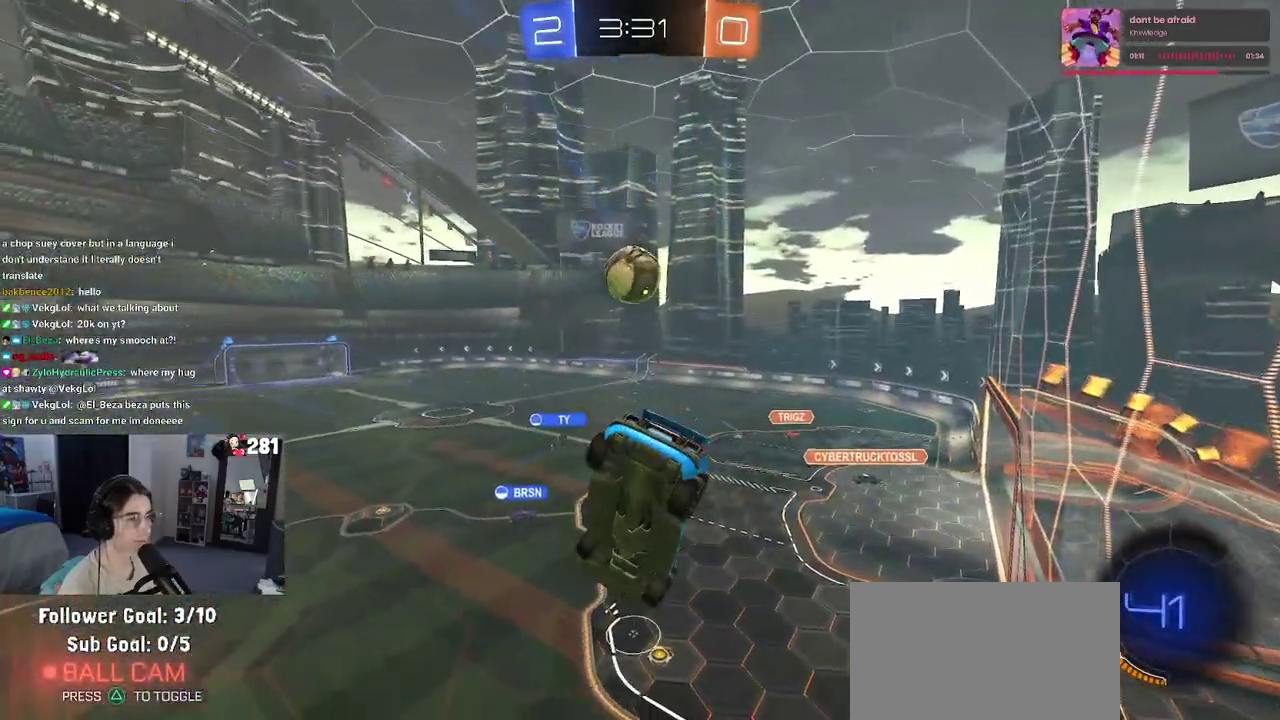
{"buttons": ["R2"], "left_stick": "center", "right_stick": "center", "events": [[100, "SQUARE", "up"], [150, "left_stick", "left"], [383, "left_stick", "center"]]}
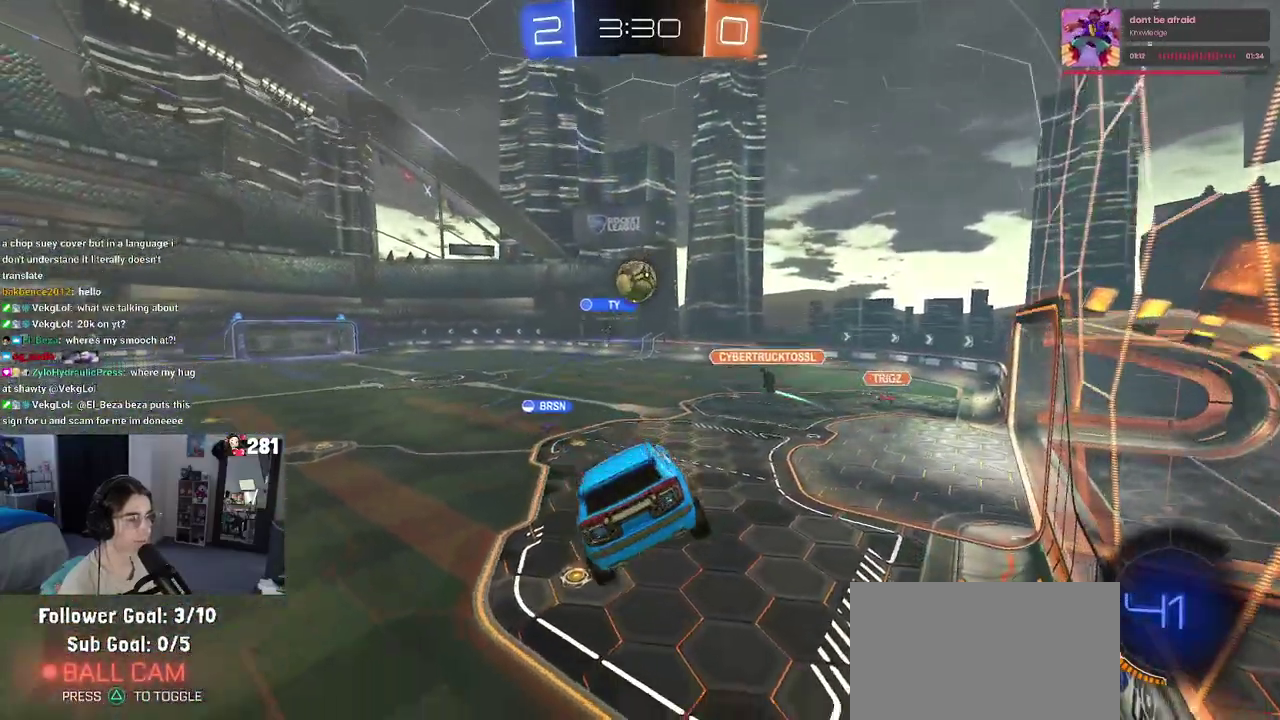
{"buttons": ["R2"], "left_stick": "center", "right_stick": "center", "events": []}
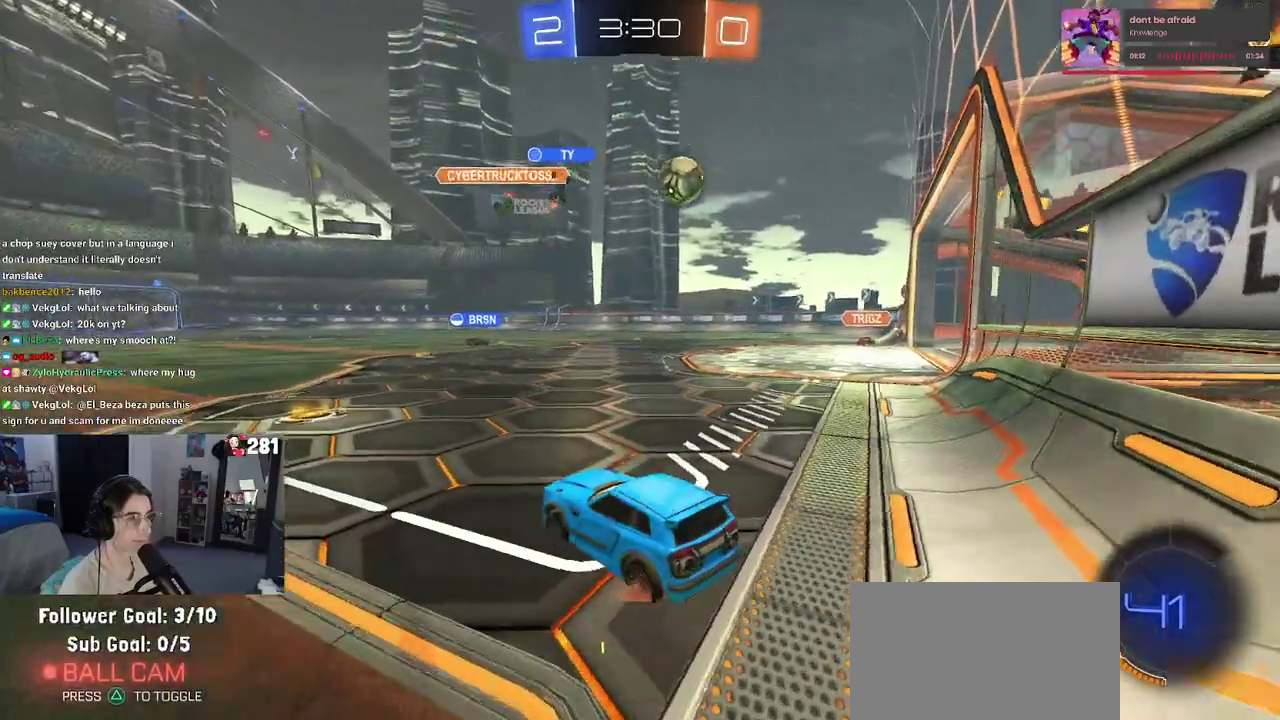
{"buttons": ["R2"], "left_stick": "right", "right_stick": "center", "events": [[83, "left_stick", "left"], [333, "left_stick", "center"], [467, "left_stick", "right"]]}
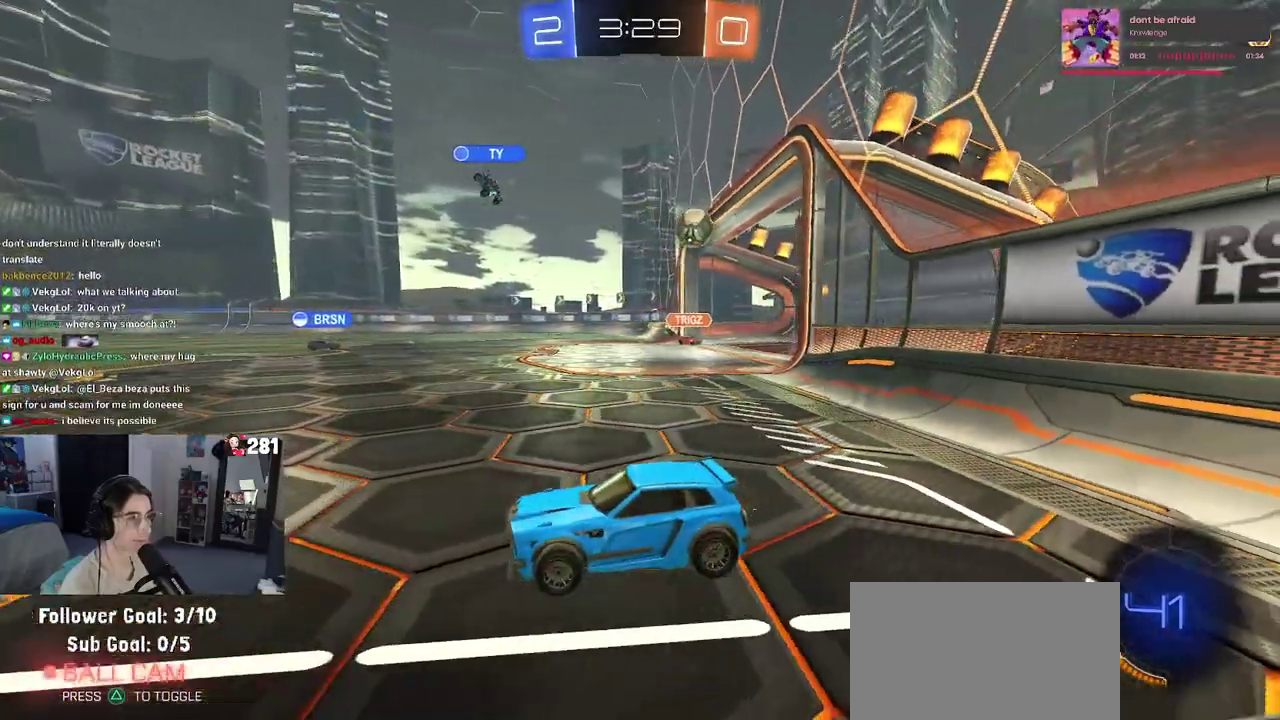
{"buttons": ["R2"], "left_stick": "center", "right_stick": "center", "events": [[467, "left_stick", "center"]]}
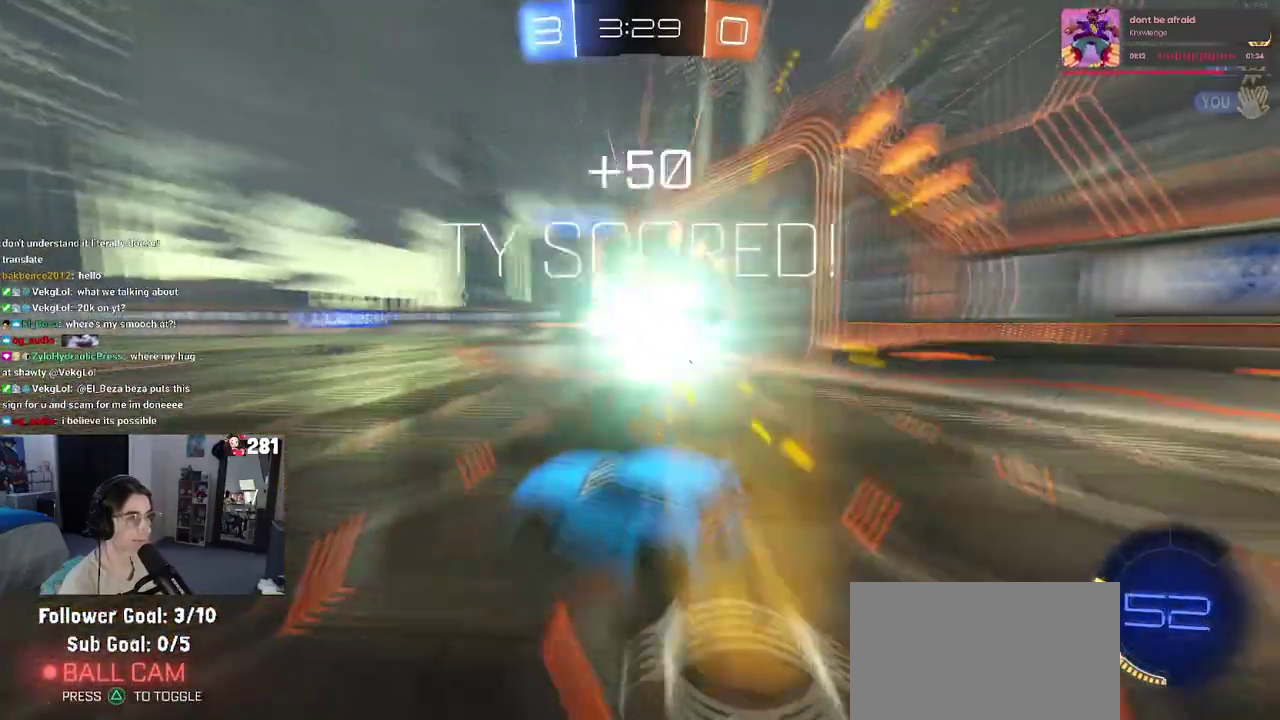
{"buttons": [], "left_stick": "center", "right_stick": "center", "events": [[100, "R2", "up"]]}